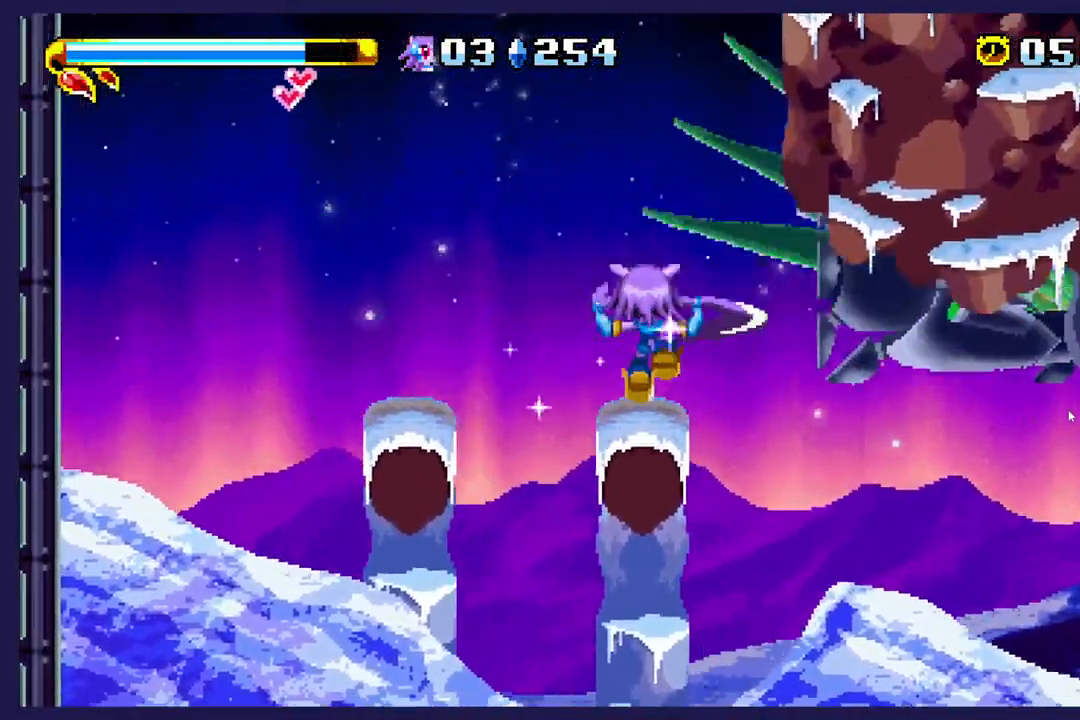
Gameplay with a controller (Xbox layout); each line is a JSON object with the inputs held at the frame after it. "events" lists button and stick changes between this image and that frame as [ms after this image, input, new state], when the widget could be followed in between. Not read: right_stick.
{"buttons": ["DPAD_RIGHT"], "left_stick": "center", "events": [[33, "DPAD_RIGHT", "up"], [233, "DPAD_RIGHT", "down"]]}
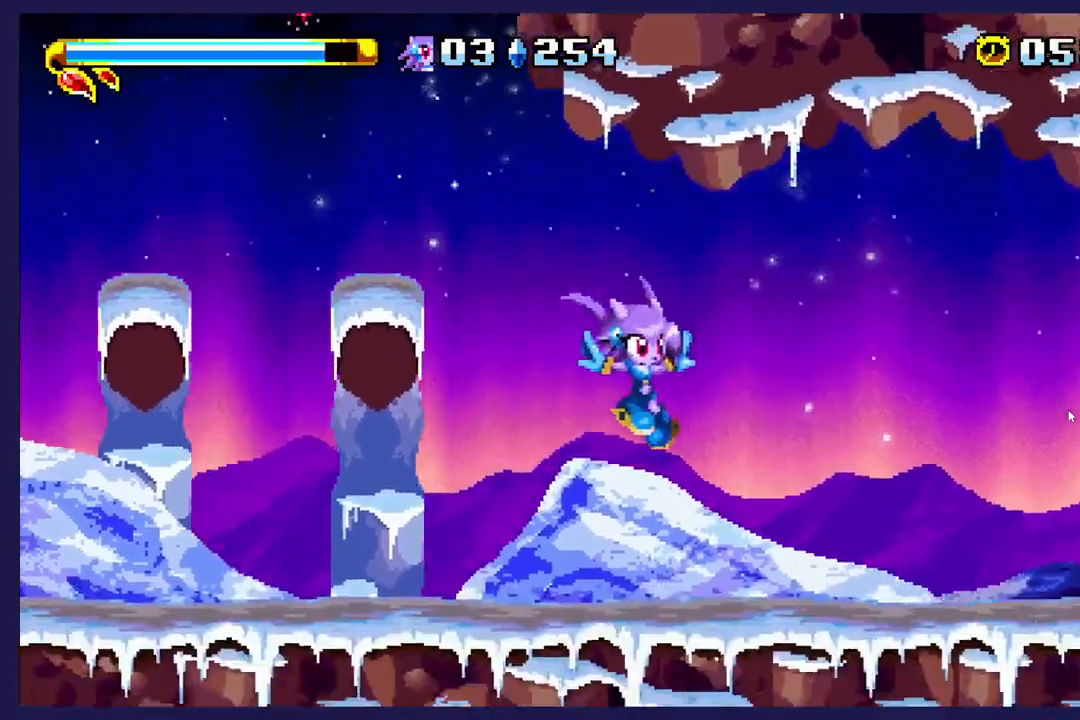
{"buttons": ["DPAD_RIGHT"], "left_stick": "center", "events": []}
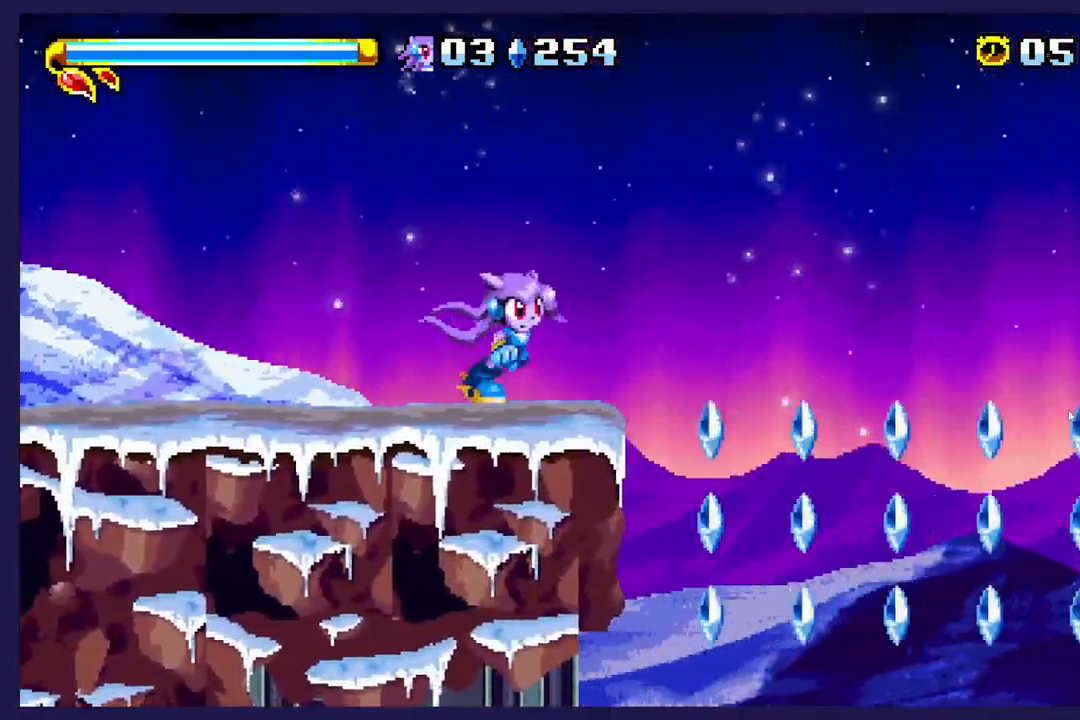
{"buttons": ["DPAD_RIGHT"], "left_stick": "center", "events": []}
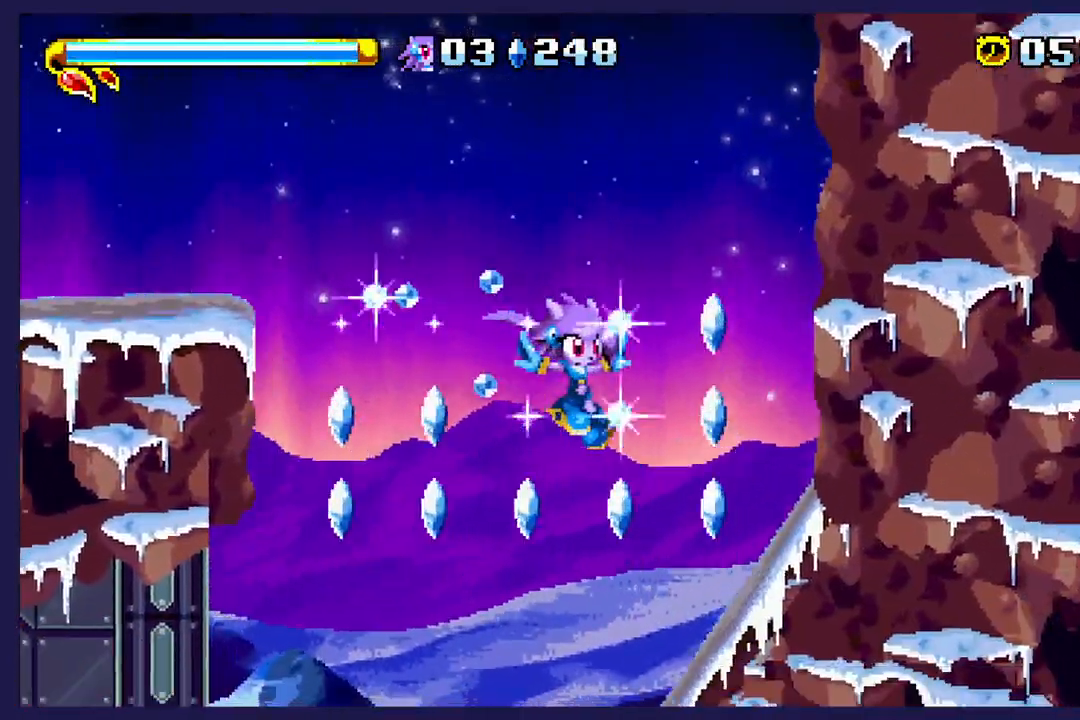
{"buttons": ["DPAD_LEFT"], "left_stick": "center", "events": [[50, "DPAD_RIGHT", "up"], [117, "DPAD_LEFT", "down"]]}
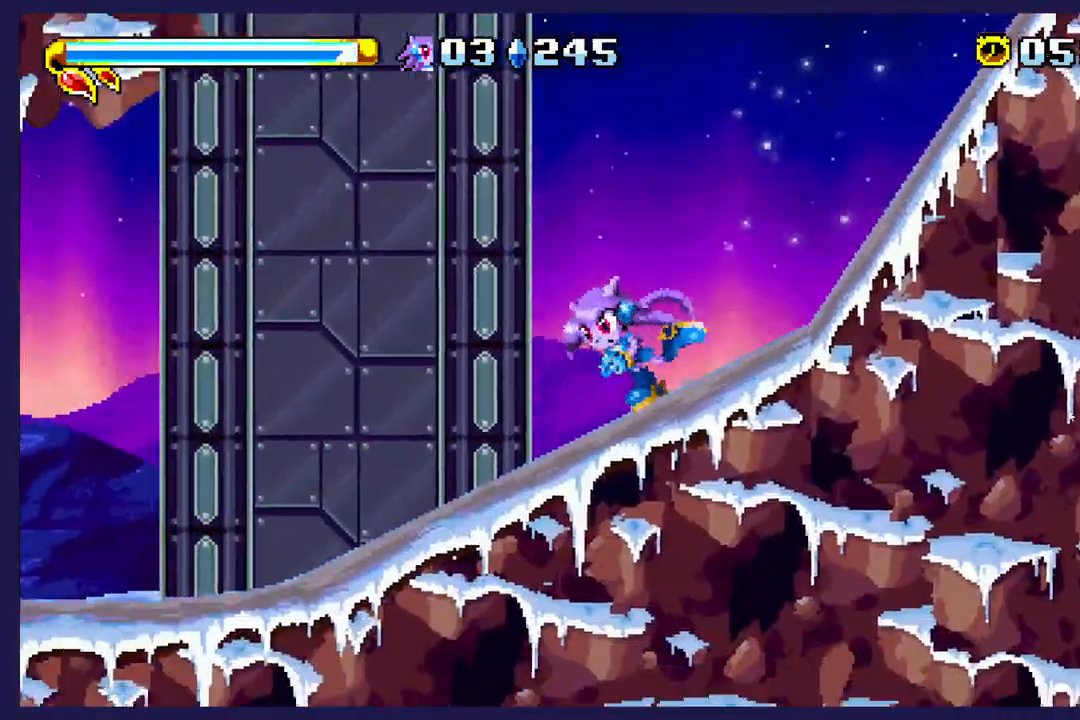
{"buttons": ["DPAD_LEFT"], "left_stick": "center", "events": []}
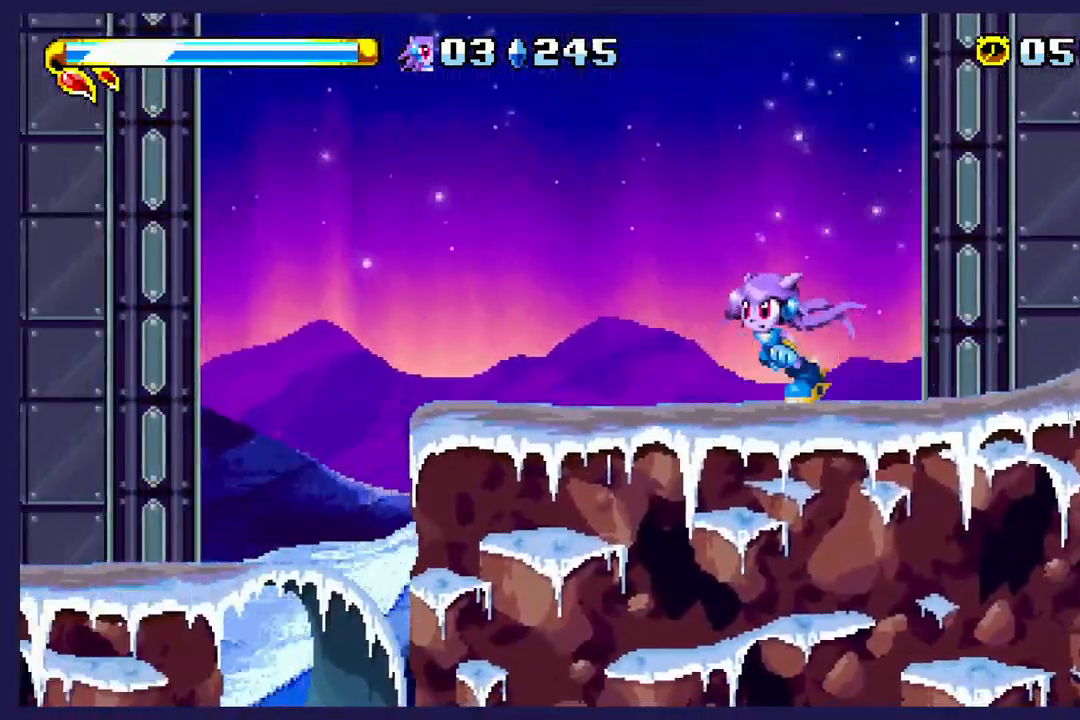
{"buttons": ["DPAD_LEFT"], "left_stick": "center", "events": []}
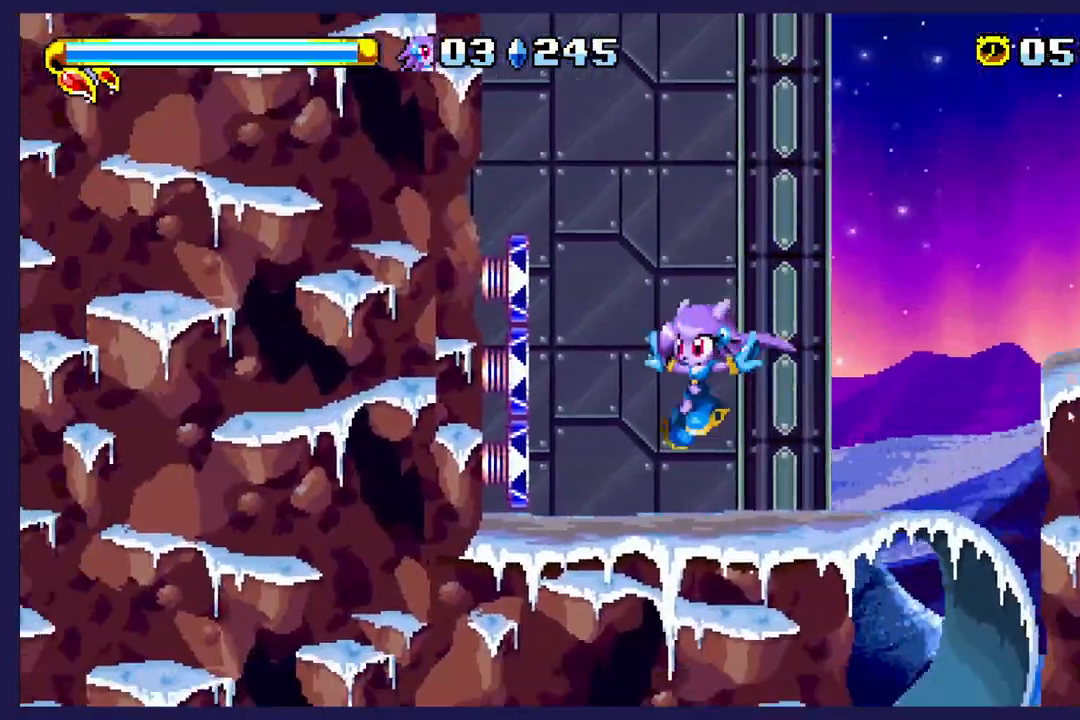
{"buttons": ["DPAD_RIGHT"], "left_stick": "center", "events": [[133, "DPAD_LEFT", "up"], [150, "DPAD_RIGHT", "down"]]}
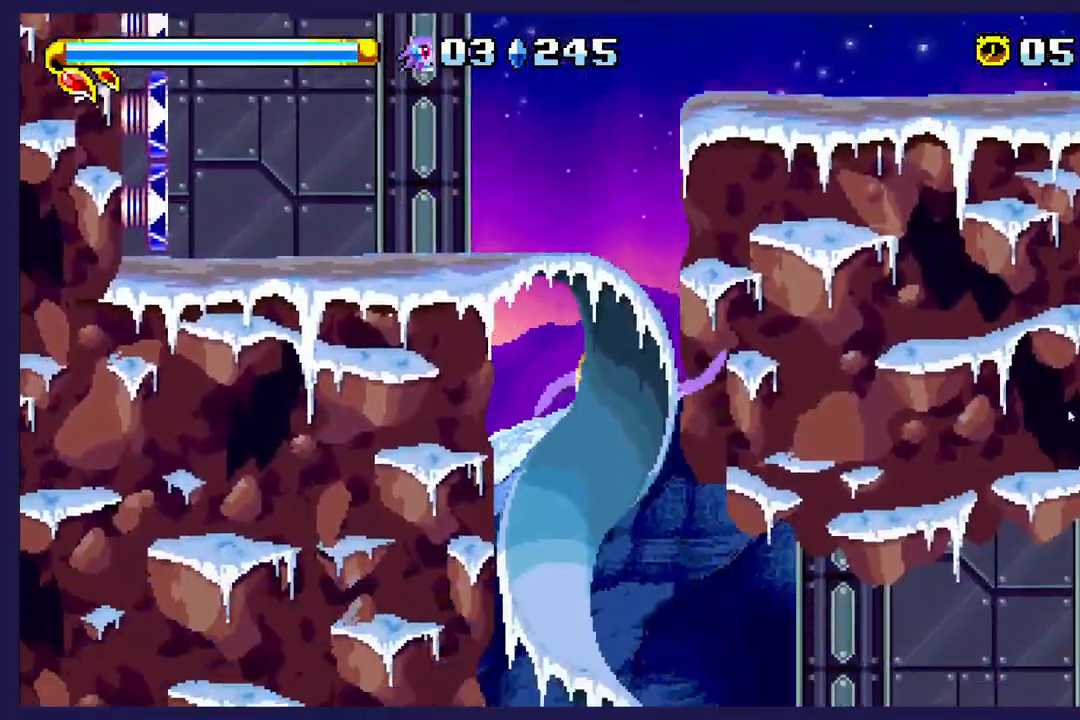
{"buttons": ["DPAD_RIGHT"], "left_stick": "center", "events": []}
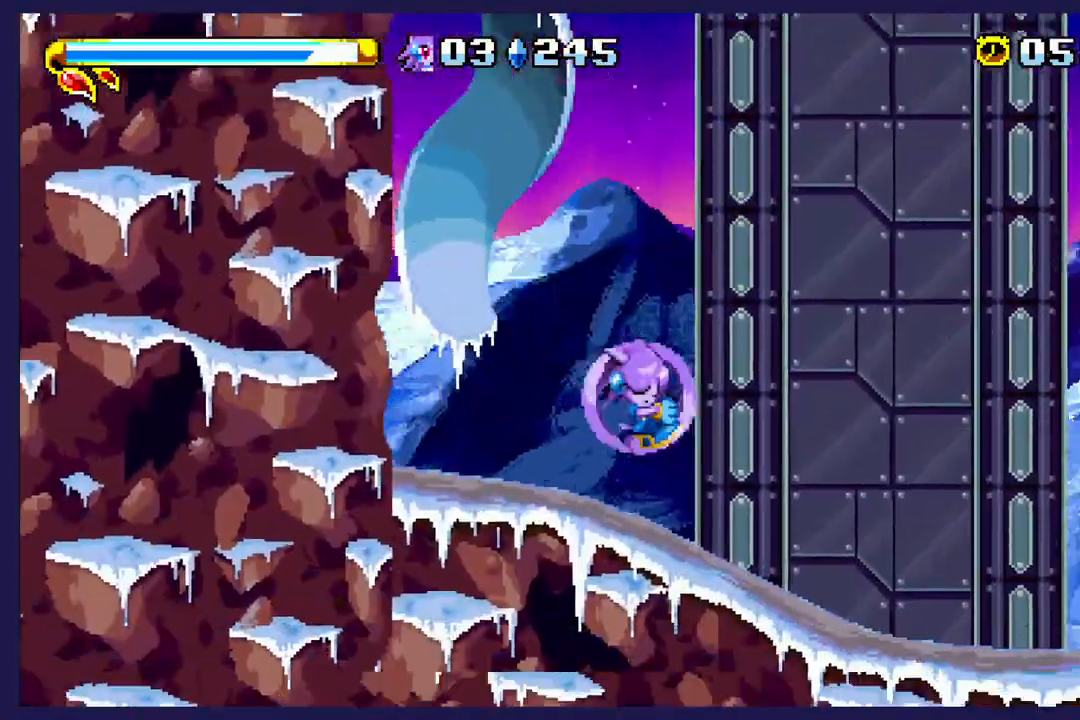
{"buttons": ["DPAD_RIGHT"], "left_stick": "center", "events": []}
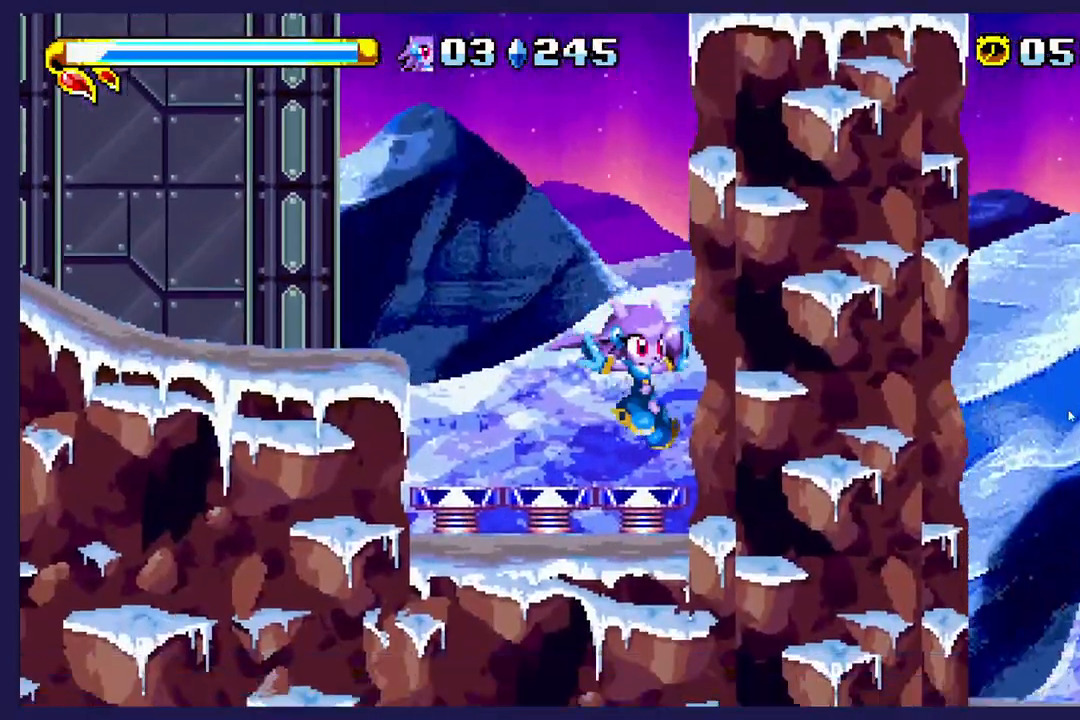
{"buttons": ["DPAD_RIGHT"], "left_stick": "center", "events": []}
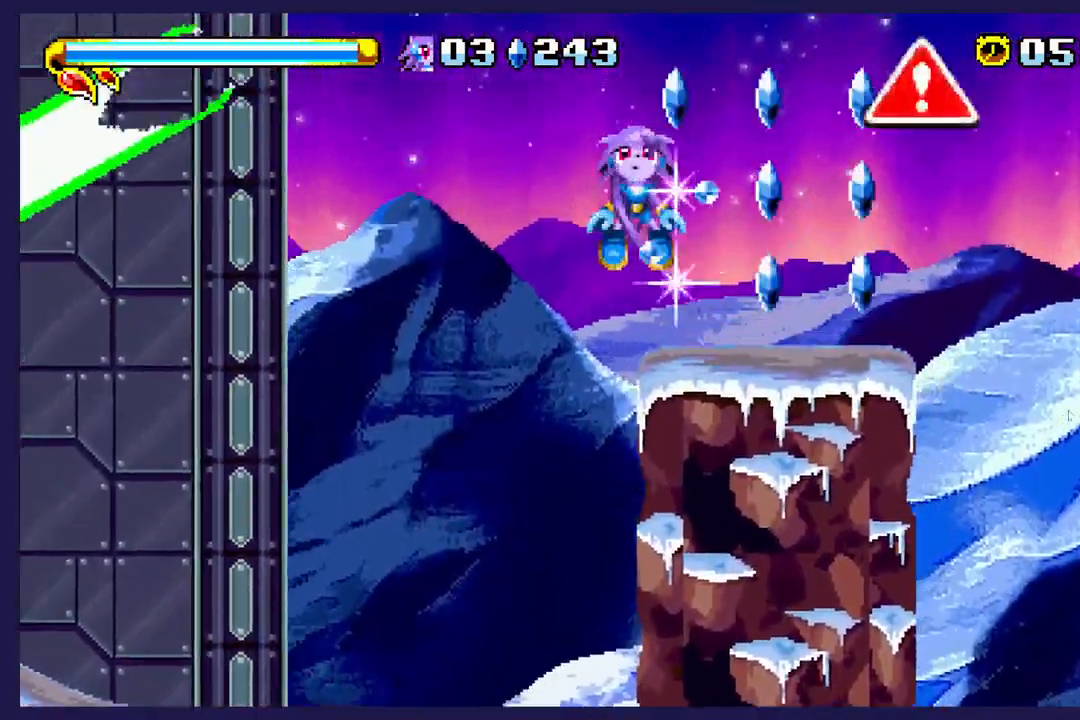
{"buttons": ["DPAD_RIGHT"], "left_stick": "center", "events": [[150, "DPAD_RIGHT", "up"], [267, "DPAD_LEFT", "down"], [433, "DPAD_LEFT", "up"], [500, "DPAD_RIGHT", "down"]]}
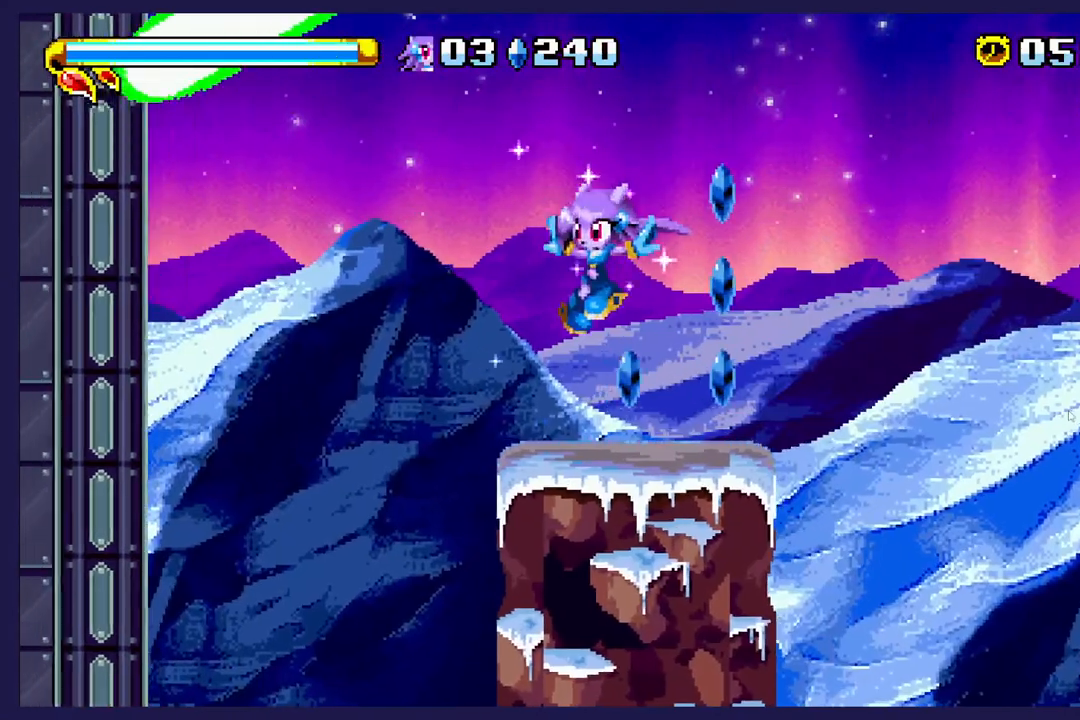
{"buttons": ["A", "DPAD_RIGHT"], "left_stick": "center", "events": [[350, "A", "down"]]}
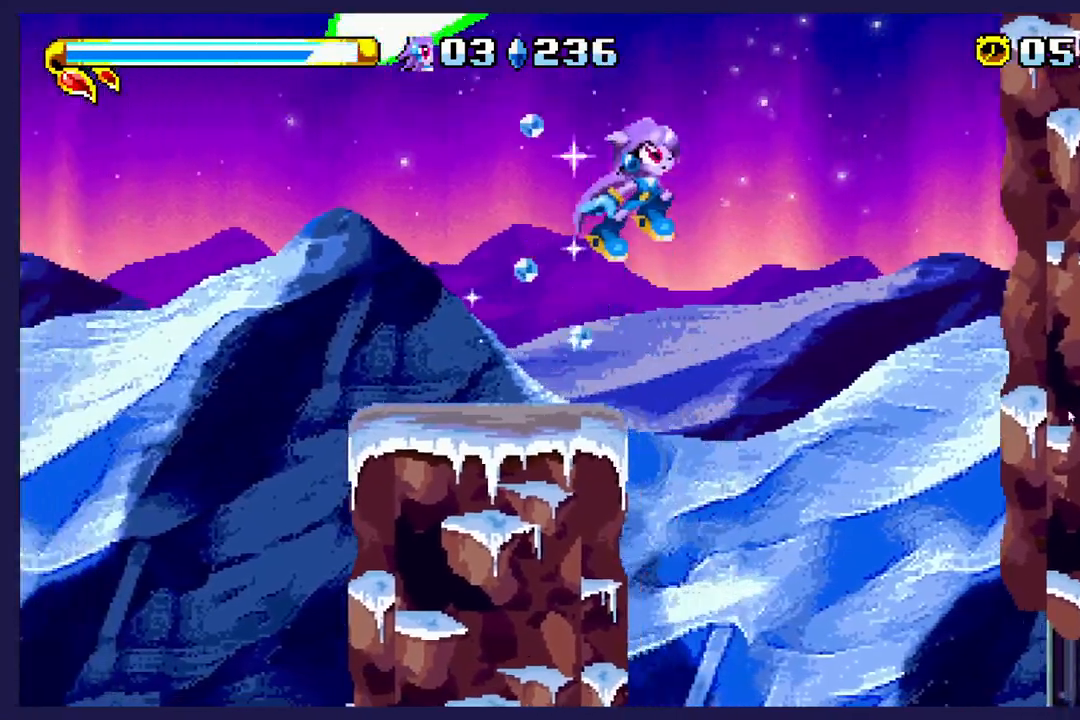
{"buttons": ["DPAD_RIGHT"], "left_stick": "center", "events": [[233, "A", "up"], [367, "DPAD_UP", "down"], [467, "DPAD_UP", "up"]]}
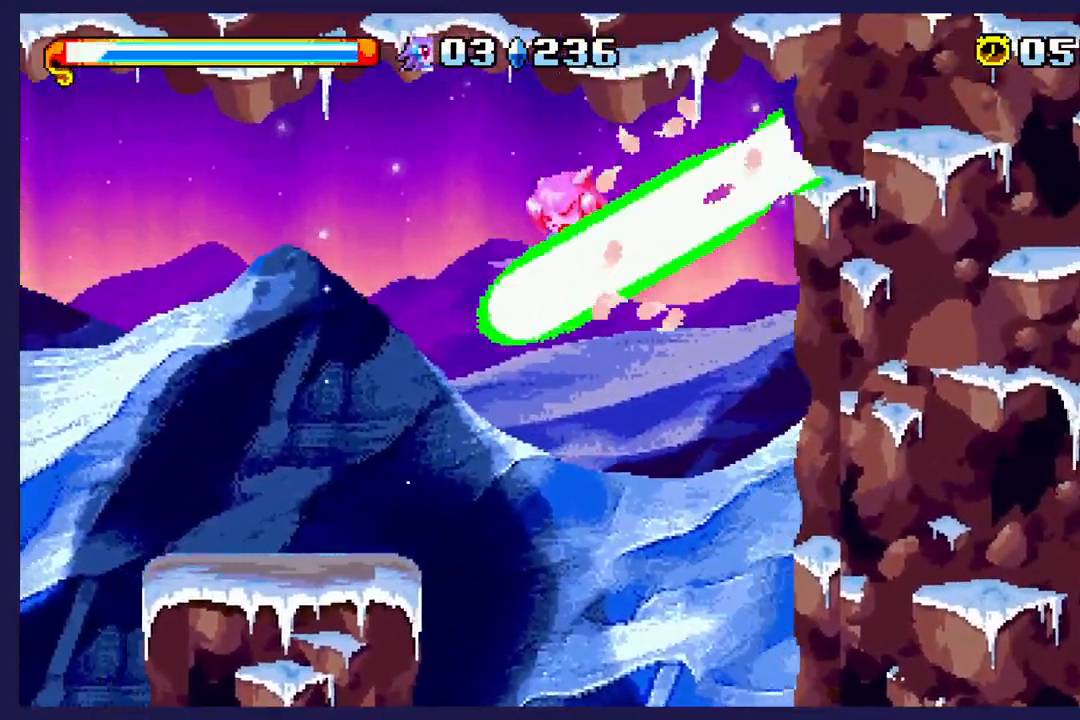
{"buttons": ["DPAD_RIGHT"], "left_stick": "center", "events": []}
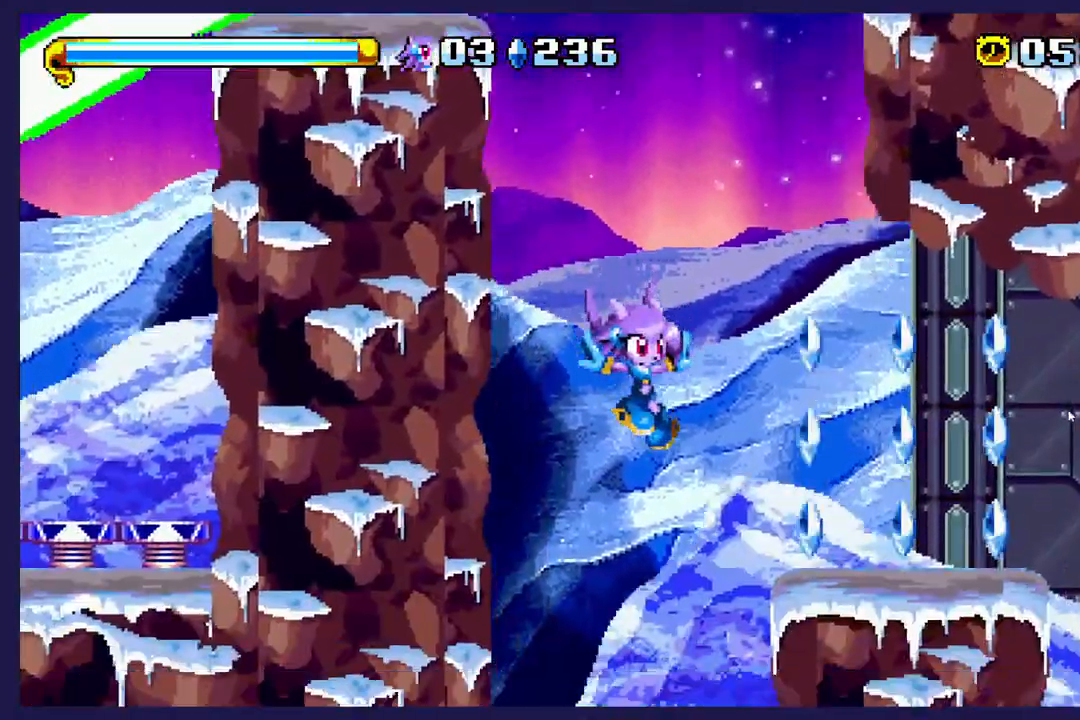
{"buttons": ["A", "DPAD_RIGHT"], "left_stick": "center", "events": [[450, "A", "down"]]}
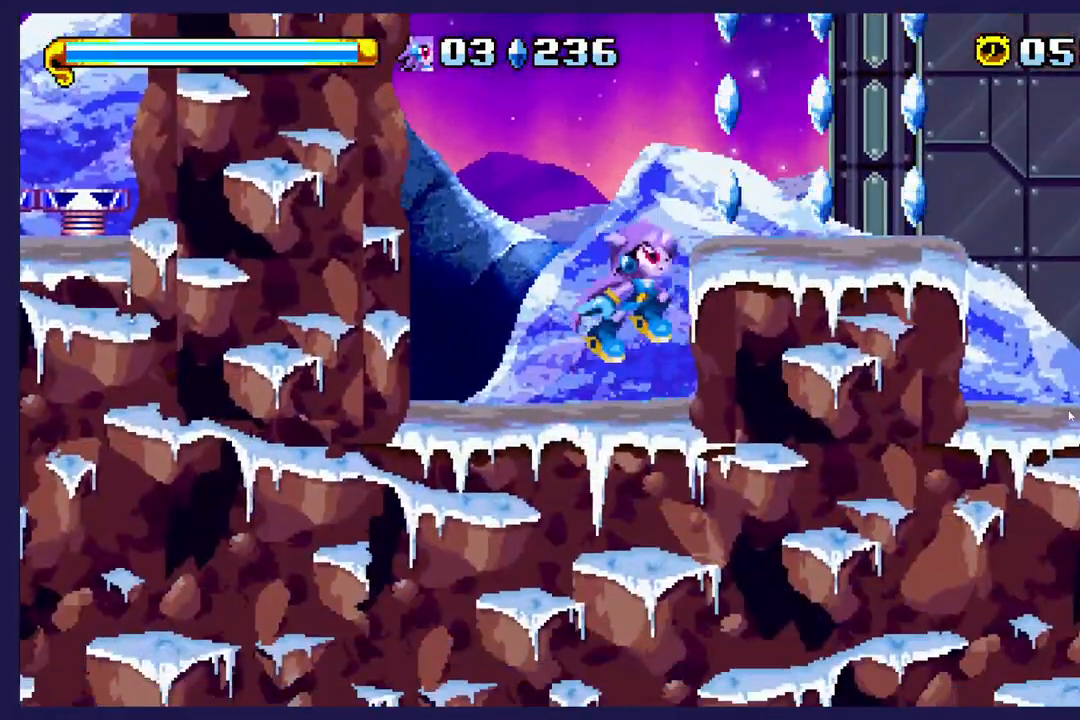
{"buttons": ["DPAD_RIGHT"], "left_stick": "center", "events": [[117, "A", "up"]]}
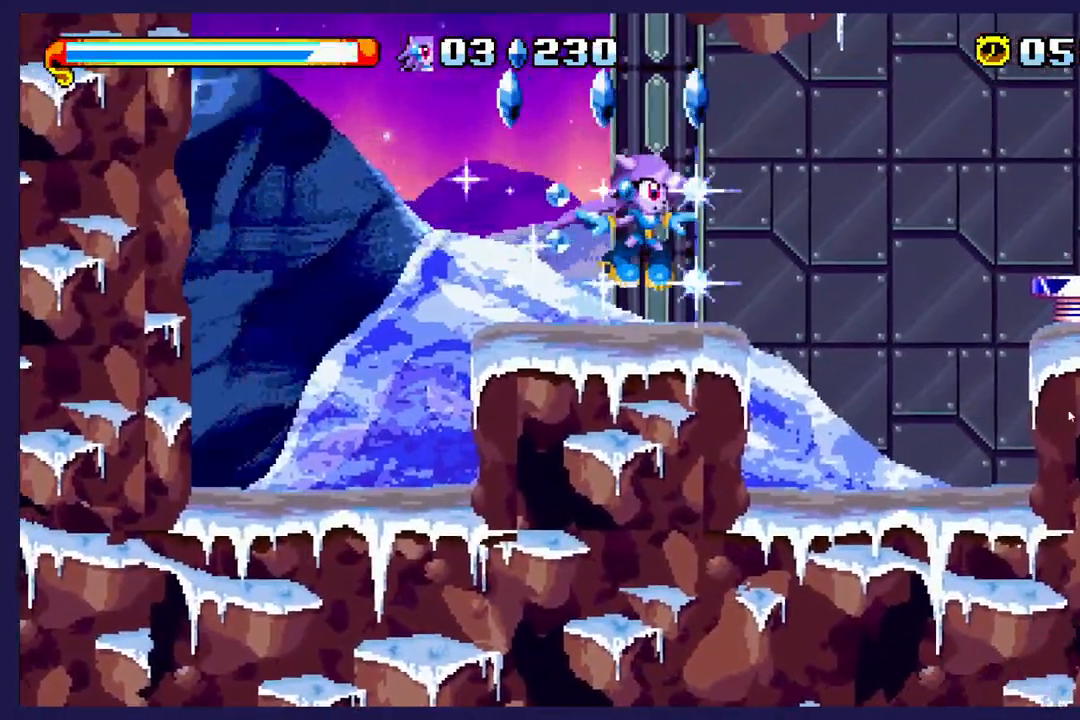
{"buttons": ["DPAD_RIGHT"], "left_stick": "center", "events": [[117, "A", "down"], [267, "A", "up"]]}
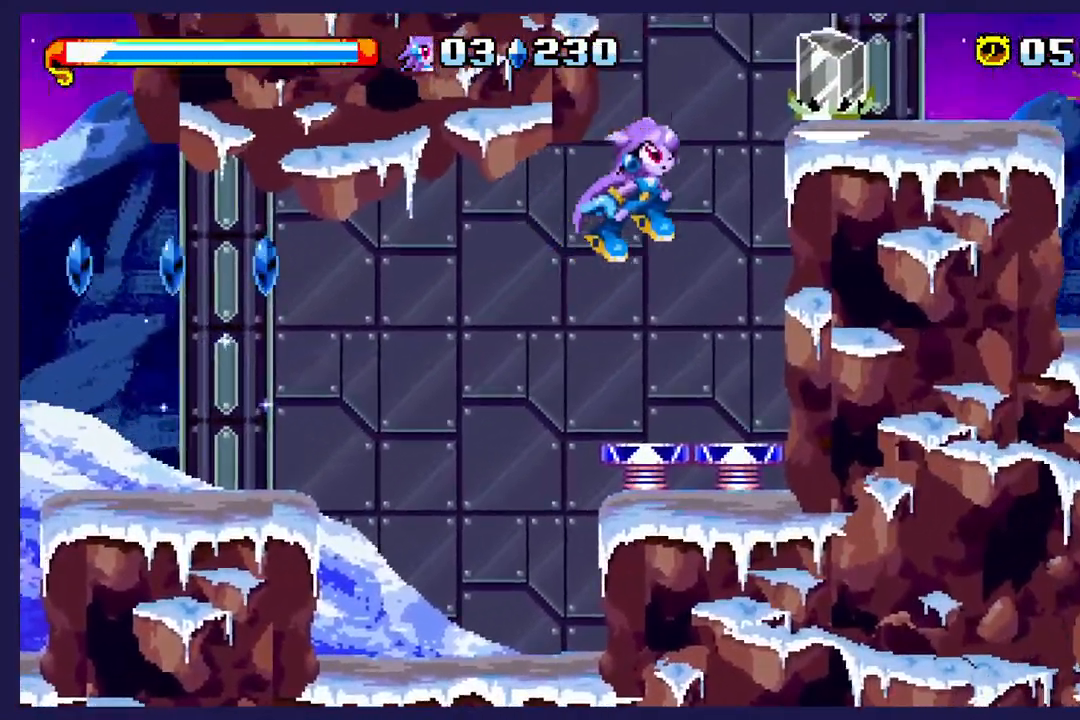
{"buttons": [], "left_stick": "center", "events": [[233, "DPAD_RIGHT", "up"]]}
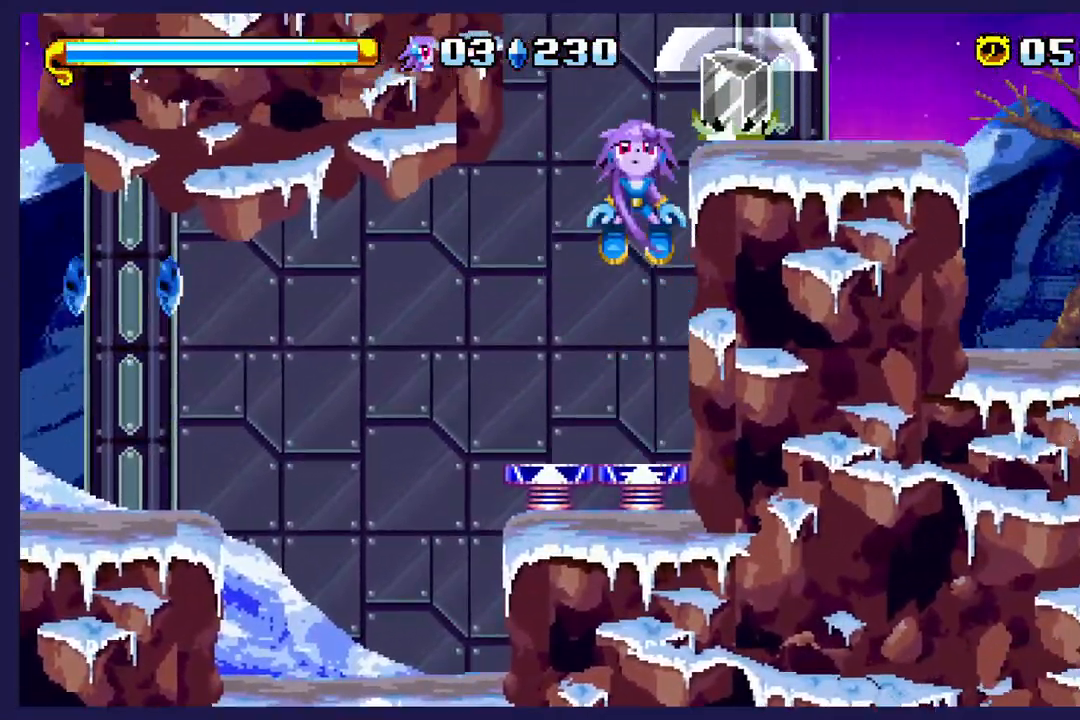
{"buttons": [], "left_stick": "center", "events": [[100, "DPAD_RIGHT", "down"], [417, "DPAD_RIGHT", "up"]]}
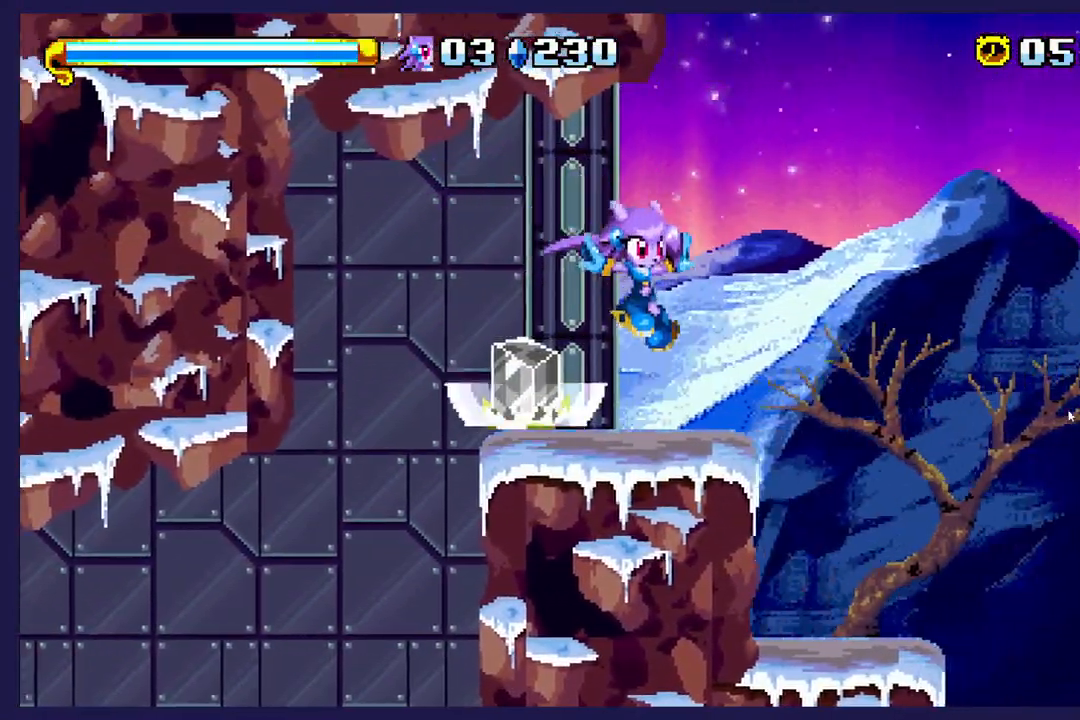
{"buttons": [], "left_stick": "center", "events": [[50, "DPAD_LEFT", "down"], [133, "X", "down"], [250, "X", "up"], [400, "DPAD_LEFT", "up"]]}
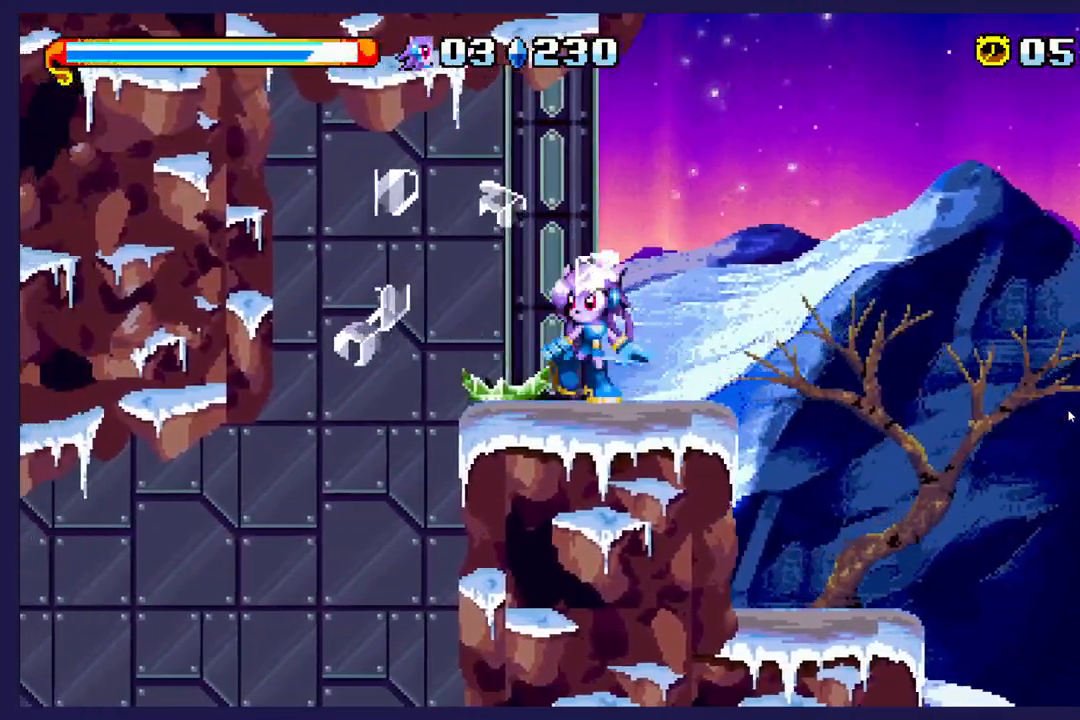
{"buttons": [], "left_stick": "center", "events": [[250, "DPAD_RIGHT", "down"], [450, "DPAD_RIGHT", "up"]]}
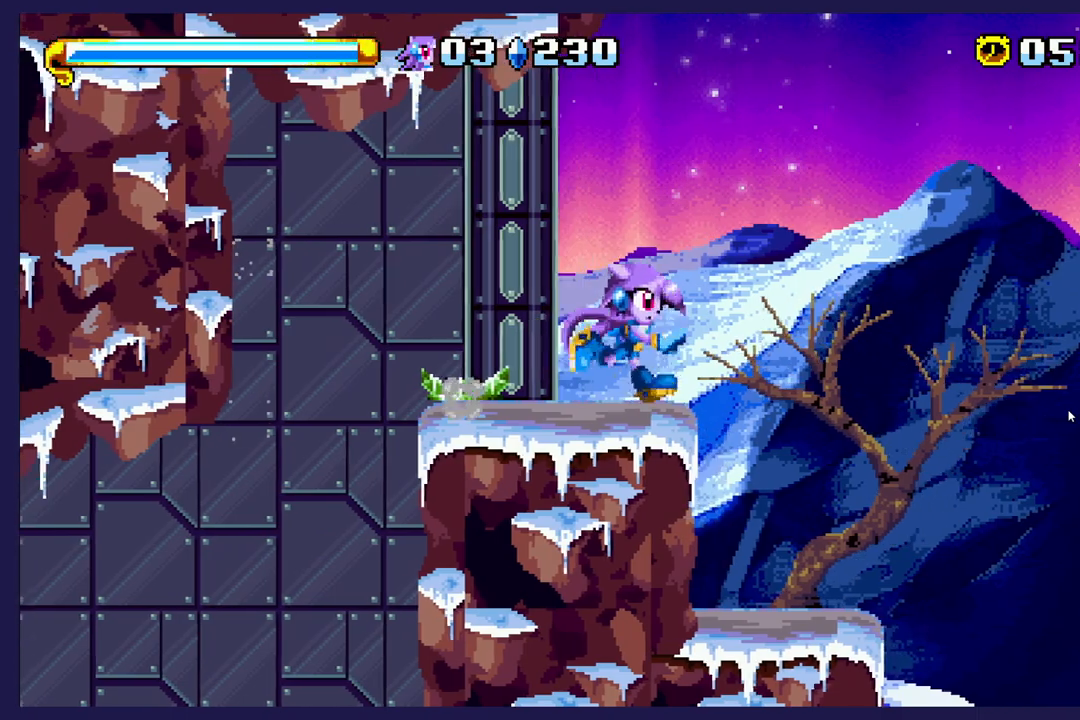
{"buttons": ["DPAD_DOWN"], "left_stick": "center", "events": [[333, "DPAD_DOWN", "down"]]}
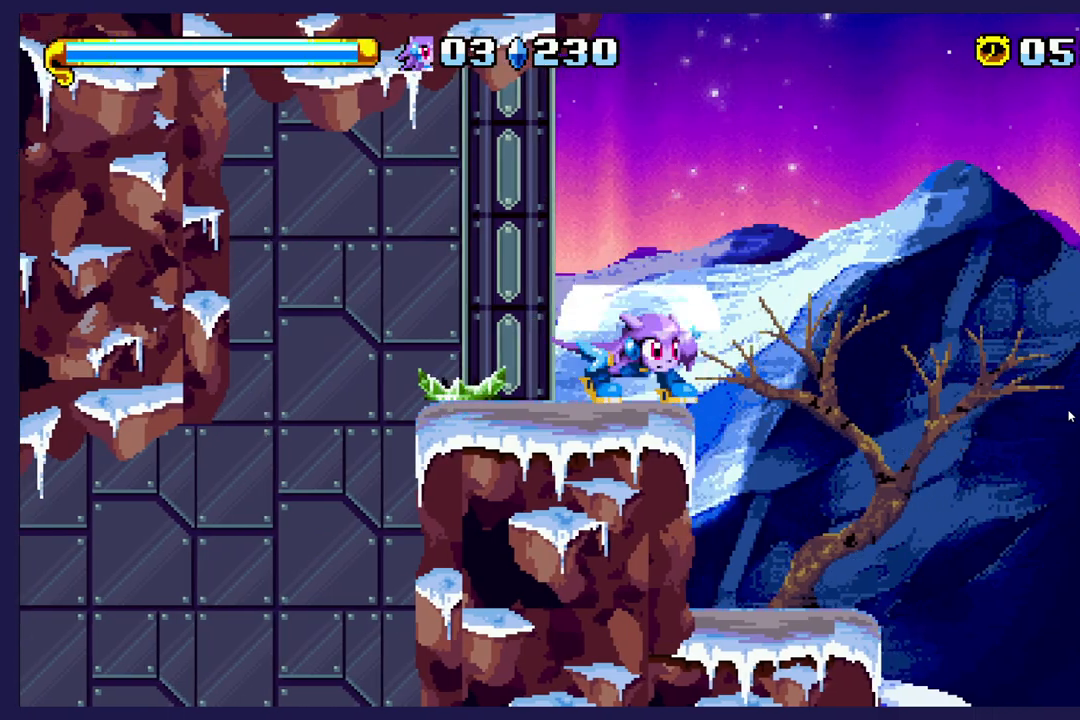
{"buttons": ["DPAD_DOWN"], "left_stick": "center", "events": []}
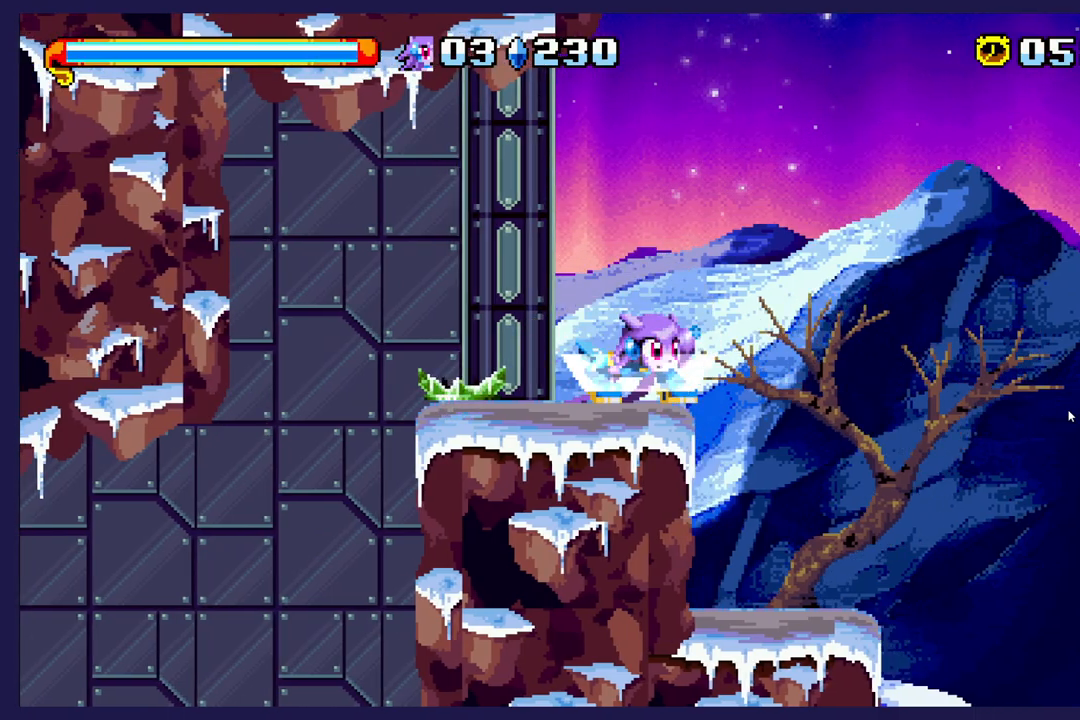
{"buttons": ["DPAD_DOWN"], "left_stick": "center", "events": []}
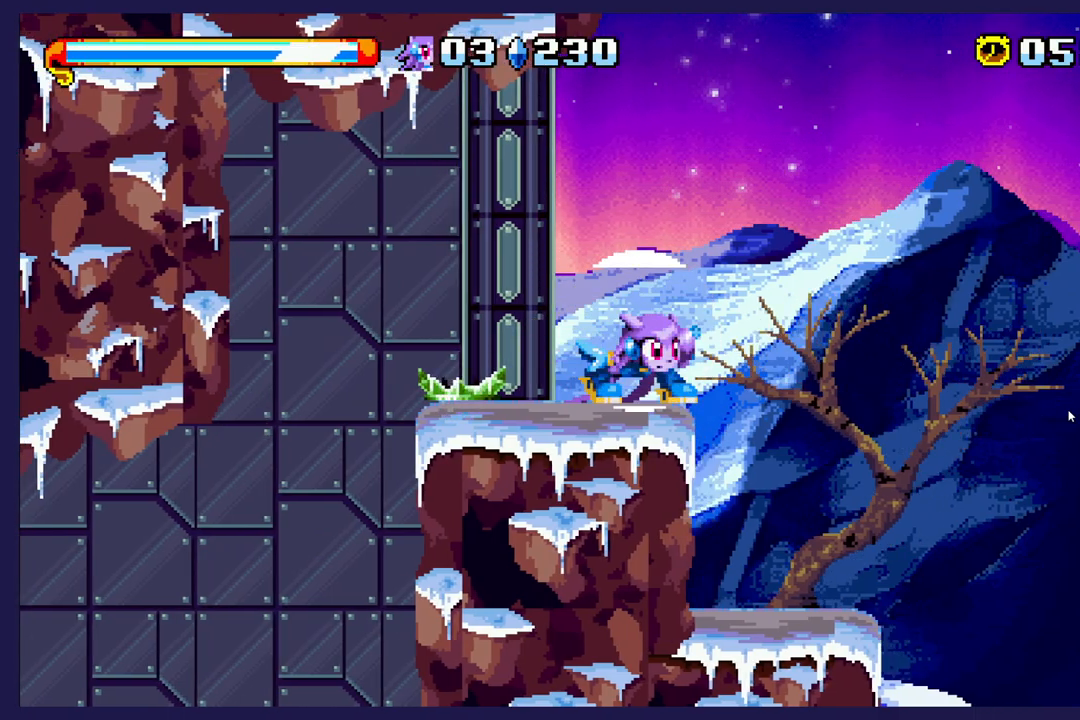
{"buttons": [], "left_stick": "center", "events": [[33, "DPAD_DOWN", "up"]]}
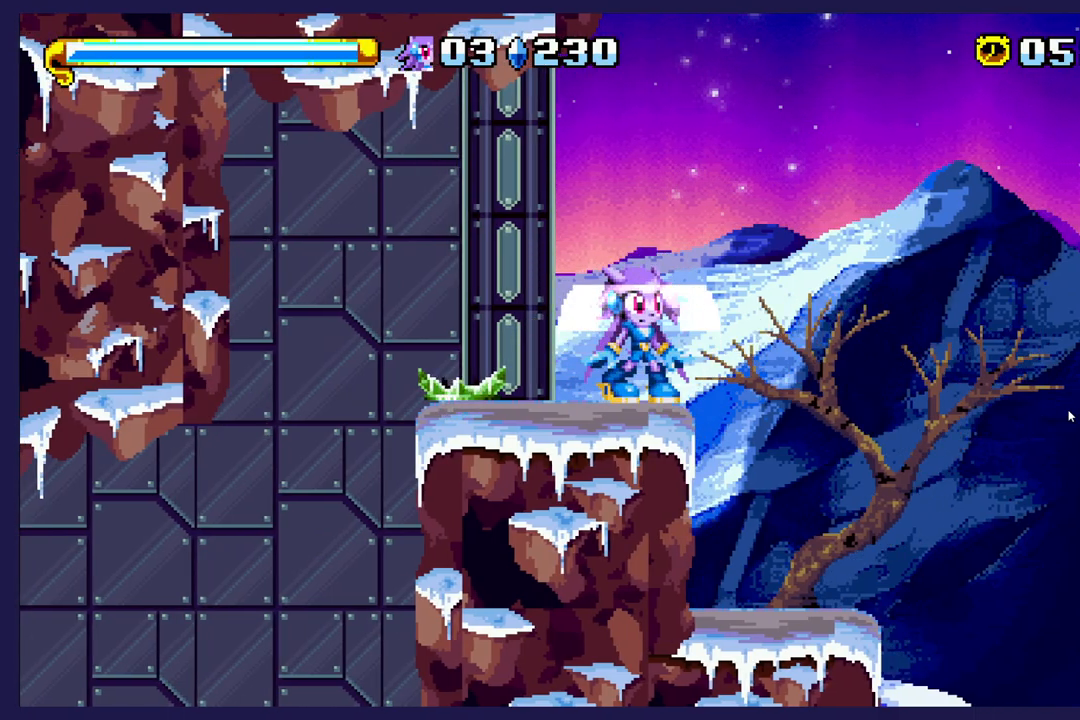
{"buttons": ["DPAD_RIGHT"], "left_stick": "center", "events": [[200, "DPAD_RIGHT", "down"]]}
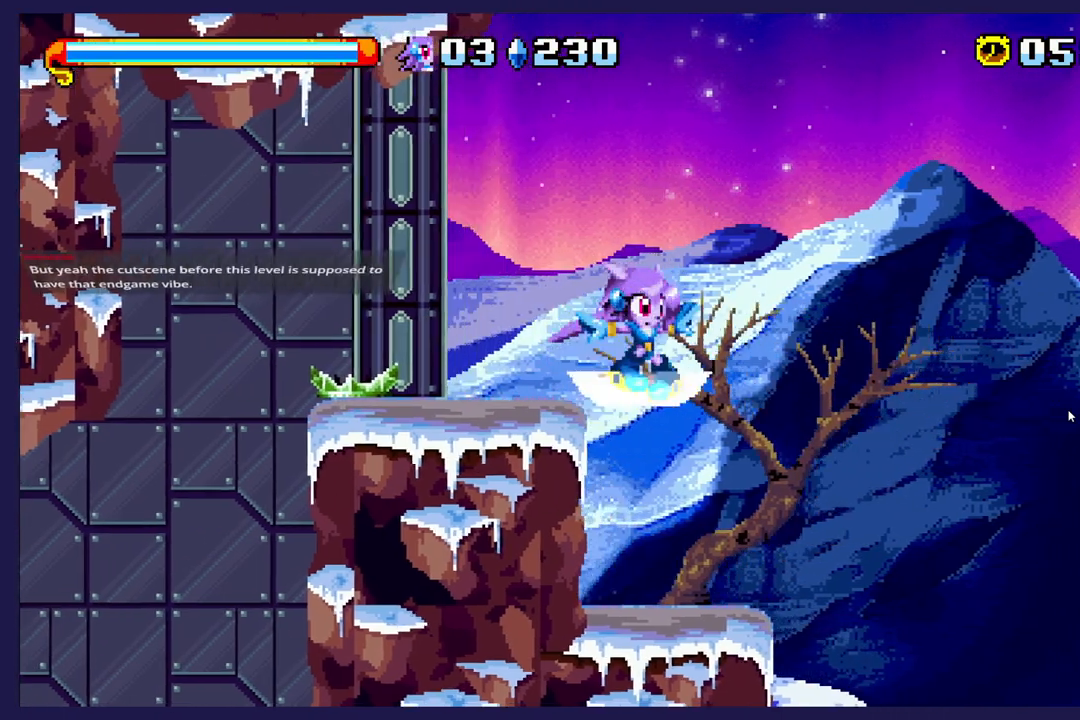
{"buttons": ["DPAD_RIGHT"], "left_stick": "center", "events": [[17, "DPAD_RIGHT", "up"], [83, "DPAD_LEFT", "down"], [183, "DPAD_LEFT", "up"], [233, "DPAD_RIGHT", "down"]]}
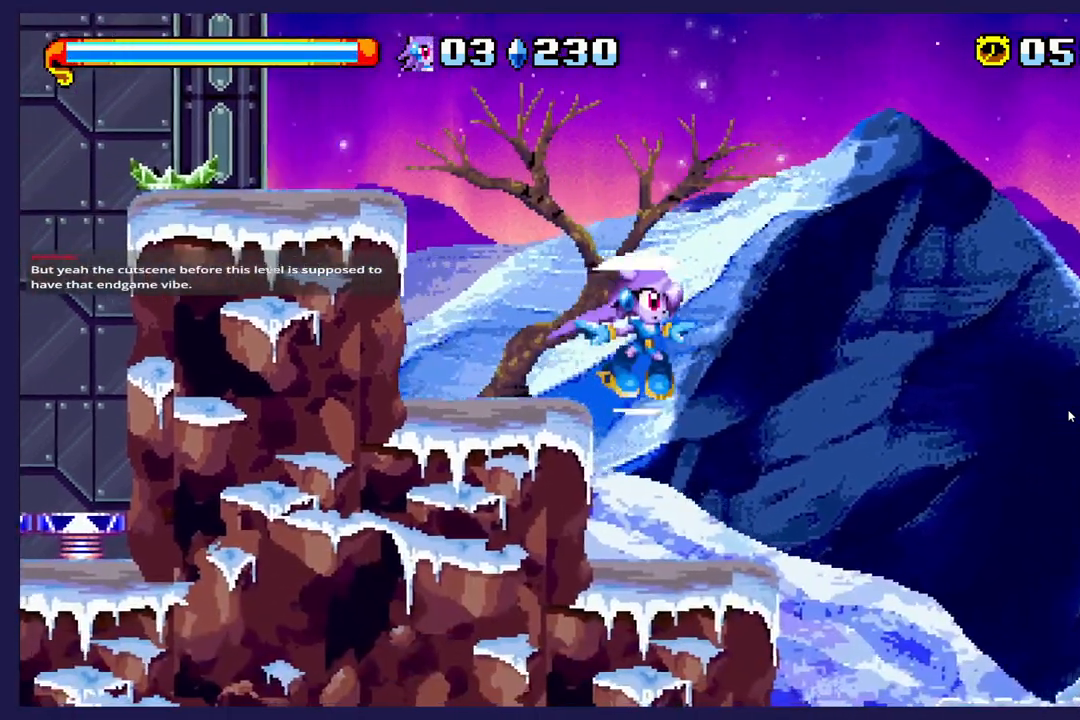
{"buttons": ["DPAD_RIGHT"], "left_stick": "center", "events": []}